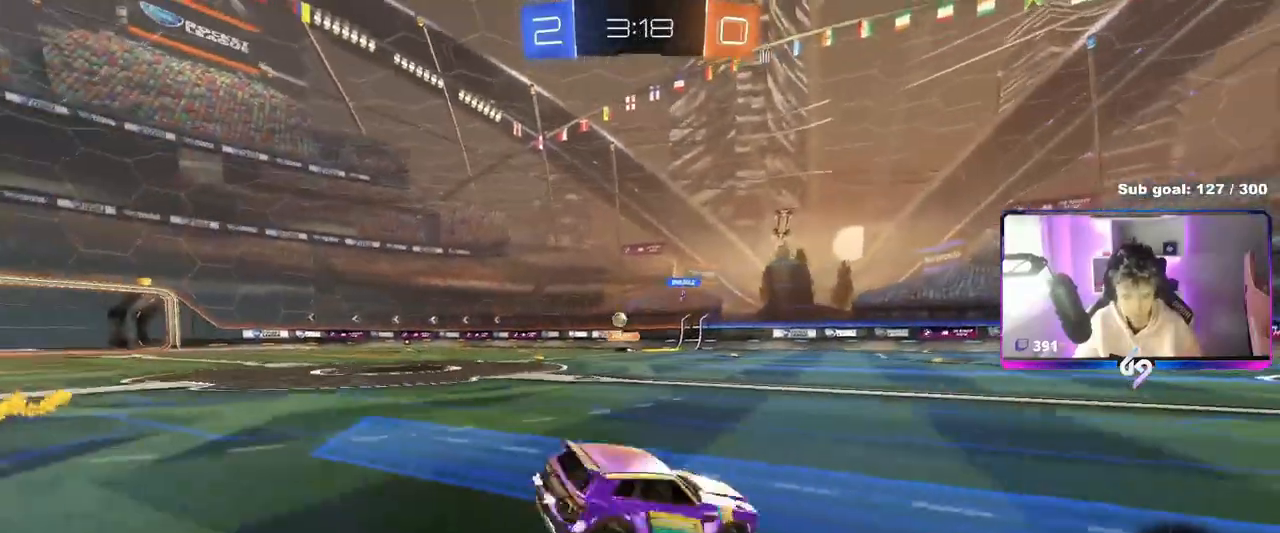
Gameplay with keyboard and mouse; each line is a JSON object with the keys and mouse buttons held at the frame after it. "events" lists presses ("down") and releases ("up") of "1", "2", "3", "4", "5", "a", "alt", "c", "caps_lock", "ctrl", "d", "e", "f", "g", "q", "r", "s", "shift", "space", "t", "tab", "v", "w", "x", "z", "mouse_left", "mouse_wheel" and "mouse_right" between this image and that frame as [ms after this image, input, new state], when the widget could be followed in between. "mouse_left", "mouse_wheel", "mouse_right" = the "left", "wheel", "right" buttons of the "mouse" list. No other keys are recorded. "wheel" means that the mouse wheel is clicked or scrolled. "mouse_move" is the direction in which the mouse moves at that frame (one of eight, or "still"), when it could be read.
{"keys": ["w"], "mouse": [], "mouse_move": "still", "events": [[84, "w", "down"], [184, "a", "down"], [367, "a", "up"]]}
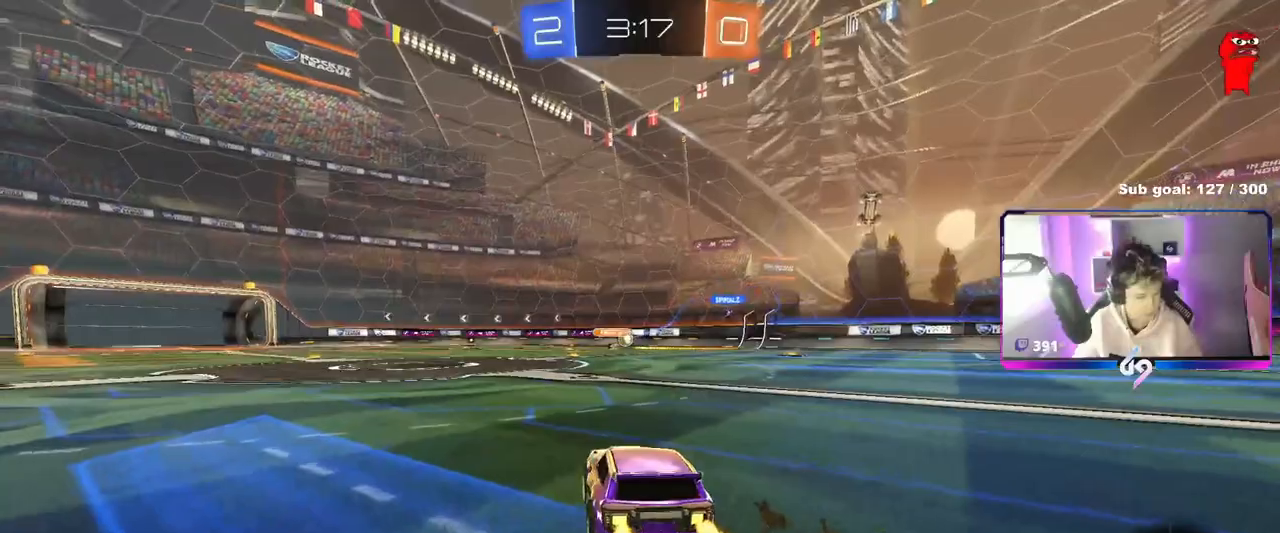
{"keys": ["a", "shift", "w"], "mouse": [], "mouse_move": "still", "events": [[133, "d", "down"], [233, "mouse_left", "down"], [283, "d", "up"], [333, "a", "down"], [333, "shift", "down"], [383, "mouse_left", "up"], [383, "mouse_right", "down"], [450, "mouse_right", "up"]]}
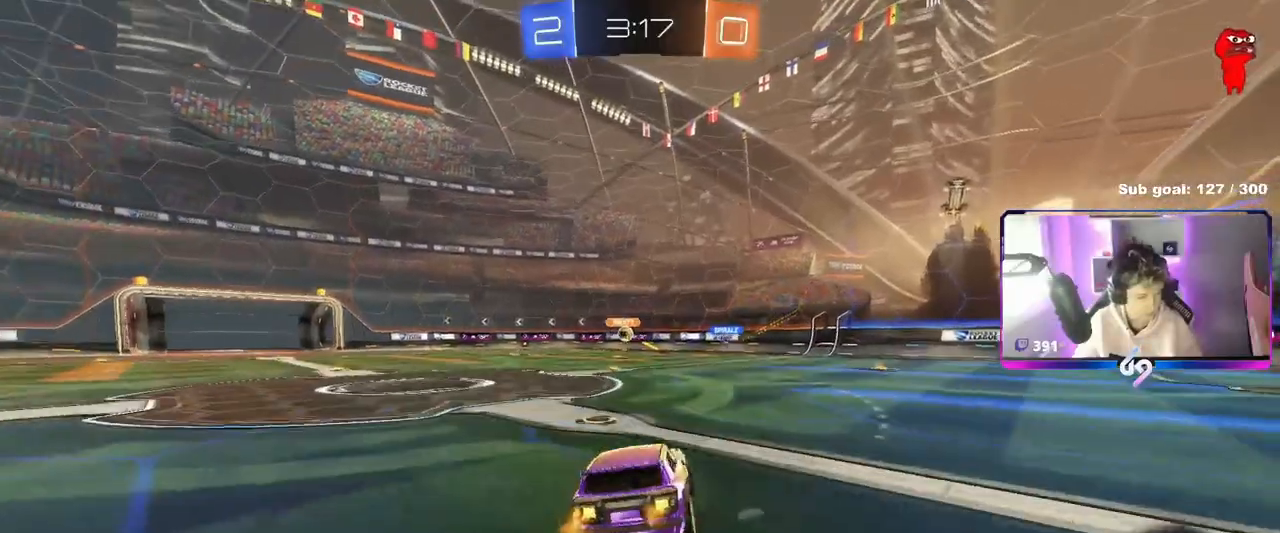
{"keys": ["a", "shift"], "mouse": [], "mouse_move": "still", "events": [[17, "mouse_right", "down"], [150, "mouse_right", "up"], [150, "s", "down"], [167, "w", "up"], [401, "s", "up"]]}
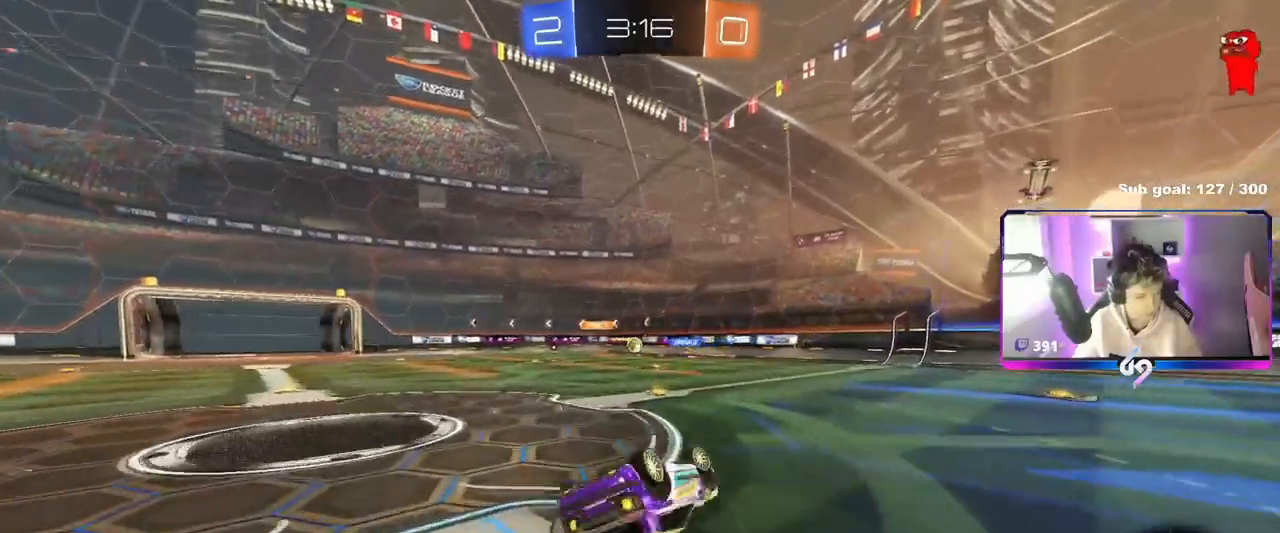
{"keys": ["d"], "mouse": [], "mouse_move": "still", "events": [[66, "s", "down"], [283, "shift", "up"], [317, "s", "up"], [367, "a", "up"], [484, "d", "down"]]}
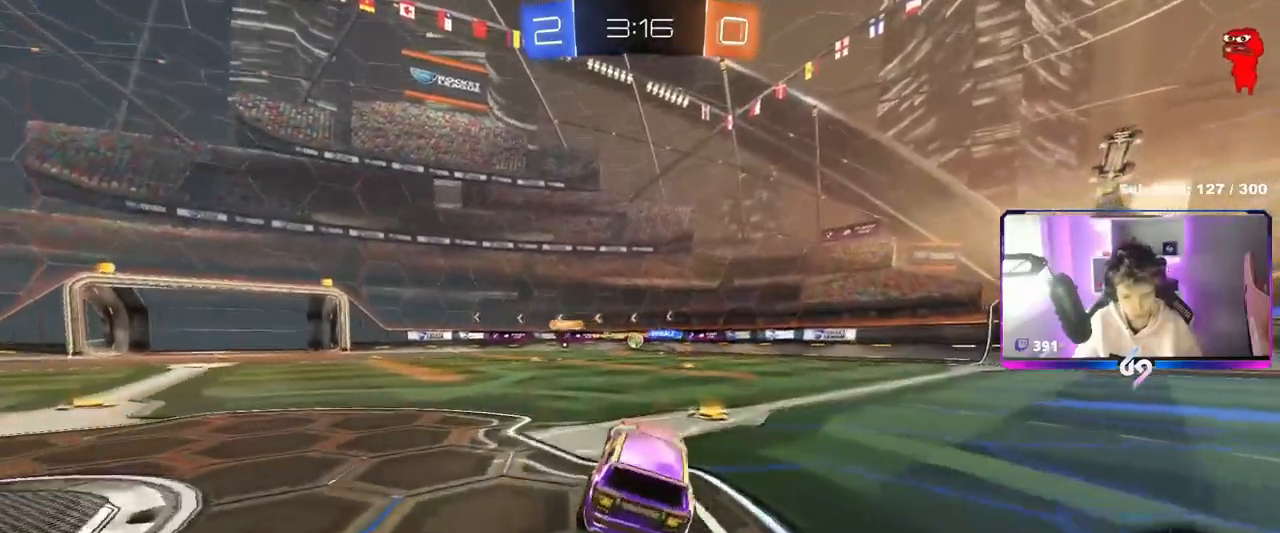
{"keys": ["w"], "mouse": ["left"], "mouse_move": "still", "events": [[84, "w", "down"], [184, "mouse_left", "down"], [200, "d", "up"]]}
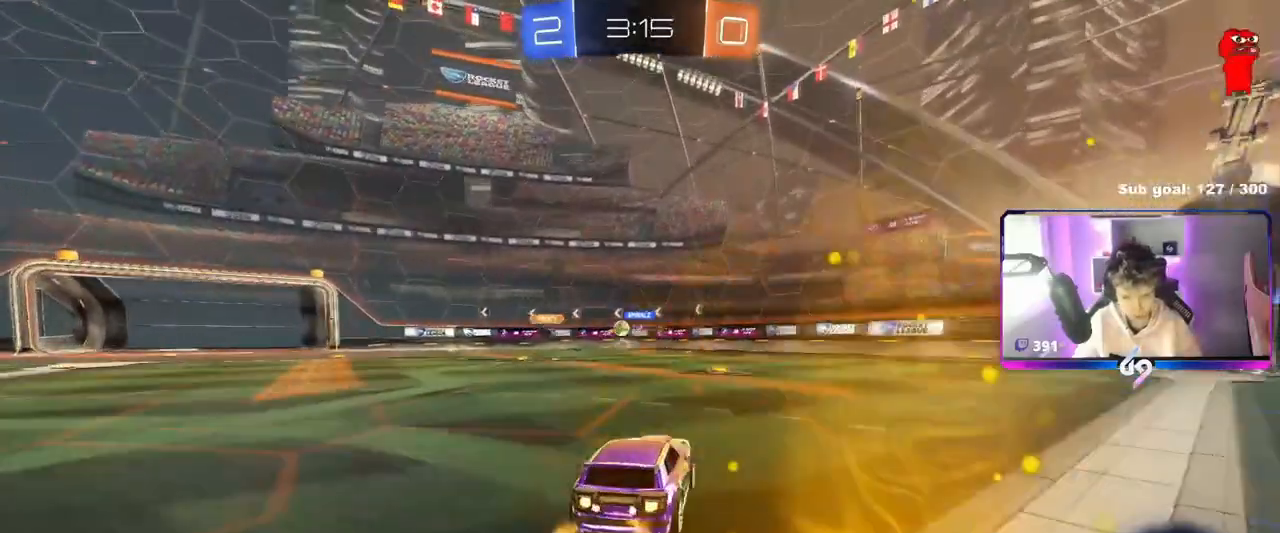
{"keys": ["a", "w"], "mouse": ["left"], "mouse_move": "still", "events": [[50, "mouse_left", "up"], [433, "mouse_left", "down"], [467, "a", "down"]]}
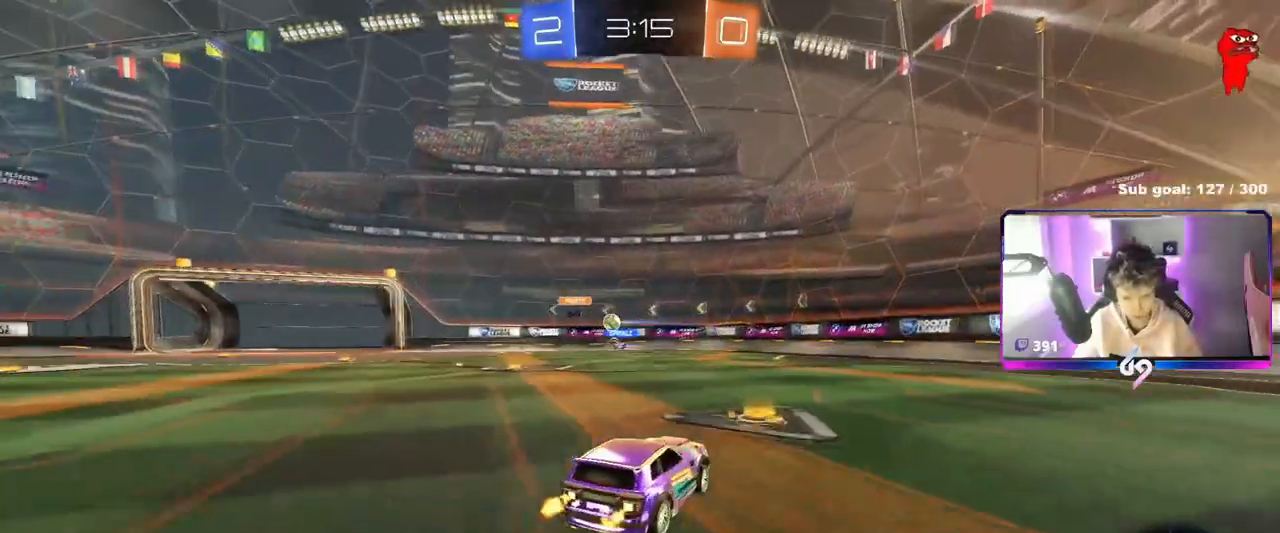
{"keys": ["d", "w"], "mouse": [], "mouse_move": "still", "events": [[67, "shift", "down"], [117, "shift", "up"], [167, "mouse_left", "up"], [484, "a", "up"], [484, "d", "down"]]}
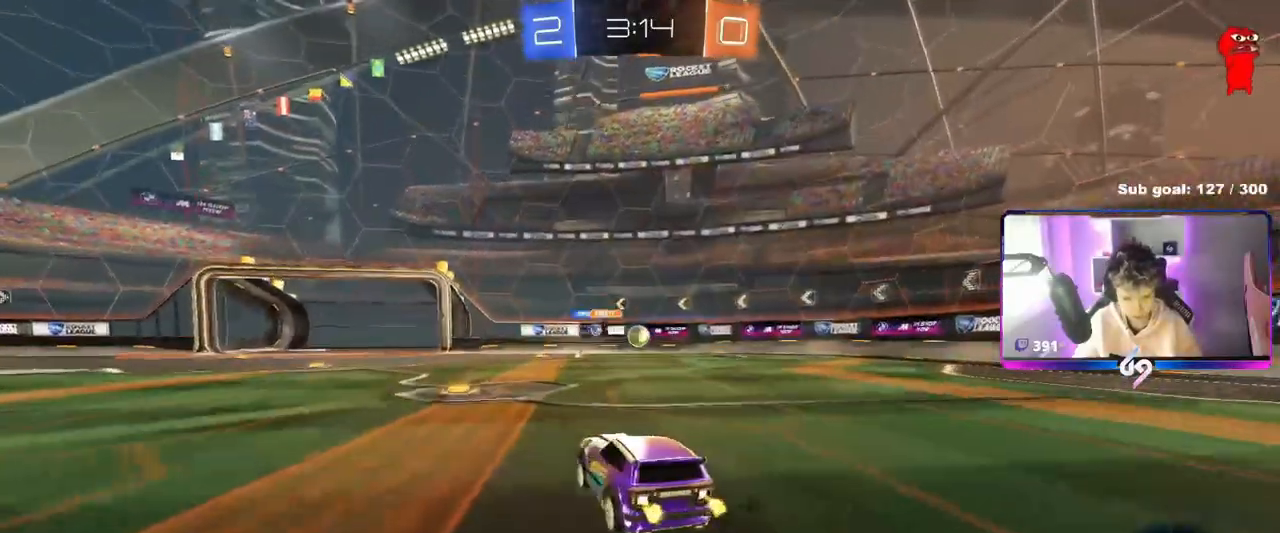
{"keys": ["d", "w"], "mouse": [], "mouse_move": "still", "events": [[217, "mouse_left", "down"], [267, "d", "up"], [267, "mouse_left", "up"], [500, "d", "down"]]}
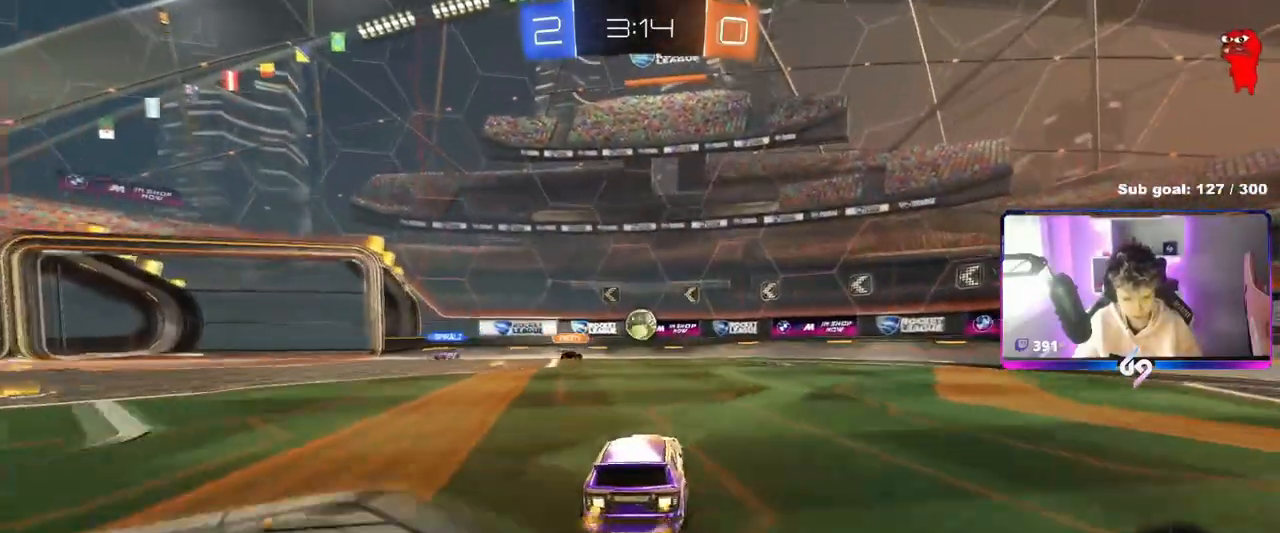
{"keys": ["d", "w"], "mouse": [], "mouse_move": "still", "events": [[150, "shift", "down"], [200, "shift", "up"], [284, "d", "up"], [384, "d", "down"], [384, "w", "up"], [434, "w", "down"]]}
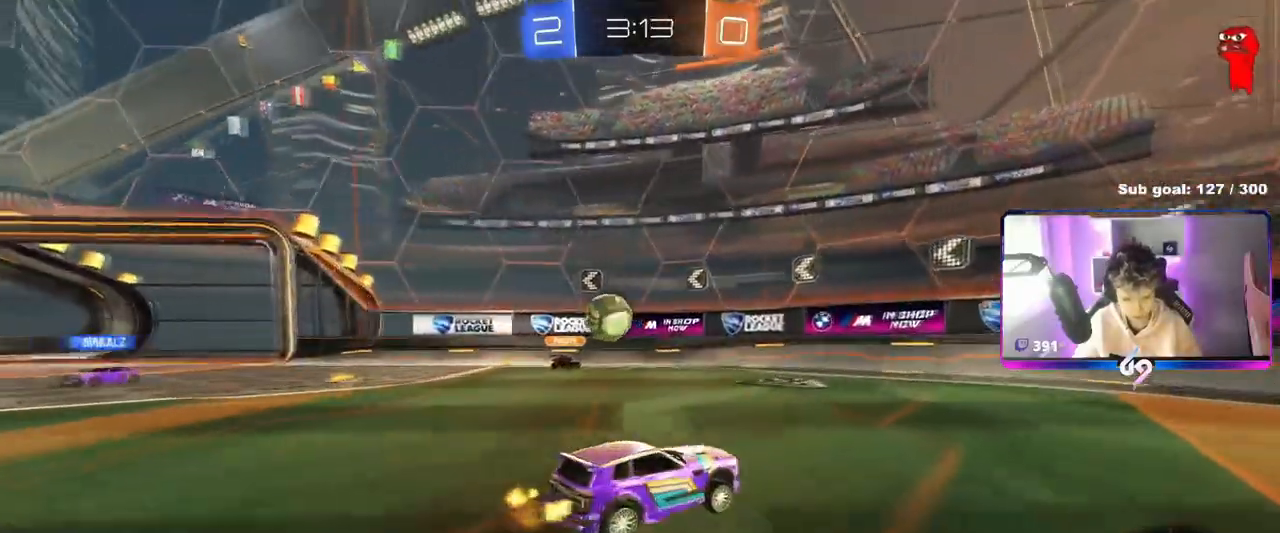
{"keys": ["d", "w"], "mouse": [], "mouse_move": "still", "events": [[16, "shift", "down"], [116, "shift", "up"]]}
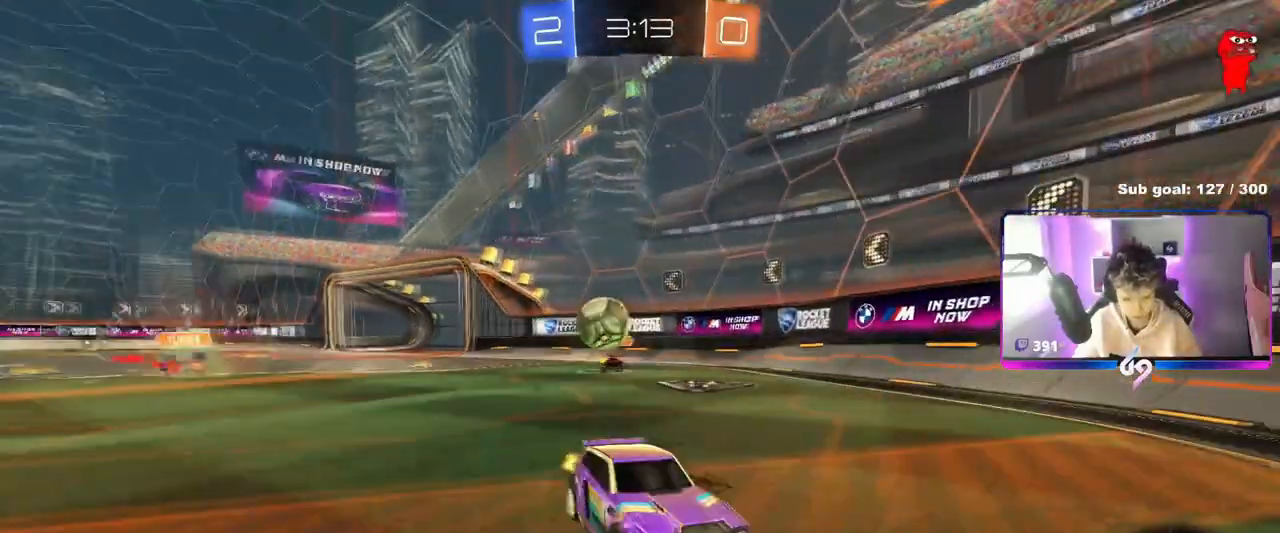
{"keys": ["w"], "mouse": [], "mouse_move": "still", "events": [[34, "shift", "down"], [134, "shift", "up"], [234, "d", "up"], [367, "d", "down"], [501, "d", "up"]]}
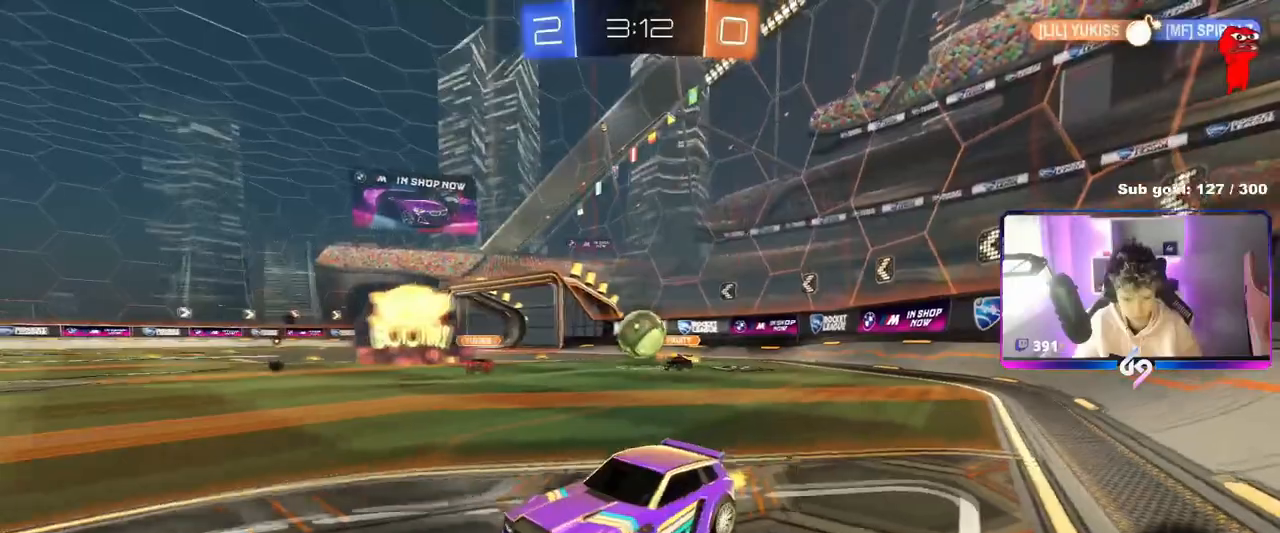
{"keys": ["w"], "mouse": ["left"], "mouse_move": "still", "events": [[150, "d", "down"], [200, "mouse_left", "down"], [333, "d", "up"]]}
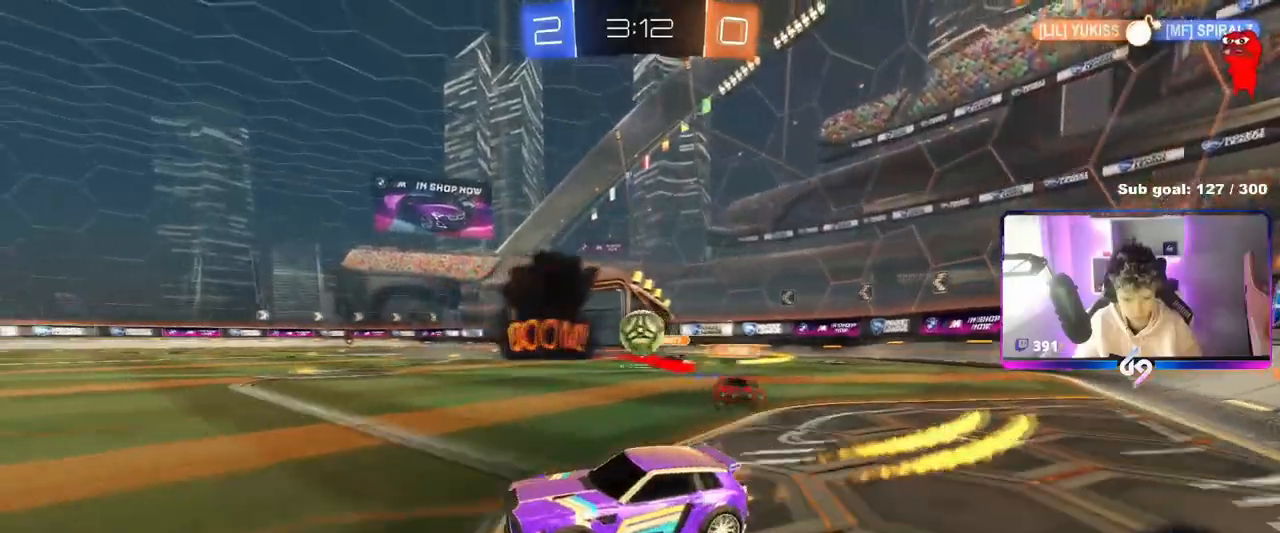
{"keys": ["a", "s"], "mouse": [], "mouse_move": "still", "events": [[17, "d", "down"], [17, "mouse_right", "down"], [67, "mouse_left", "up"], [117, "d", "up"], [117, "mouse_right", "up"], [167, "a", "down"], [167, "mouse_left", "down"], [250, "a", "up"], [250, "w", "up"], [401, "a", "down"], [401, "s", "down"], [484, "mouse_left", "up"]]}
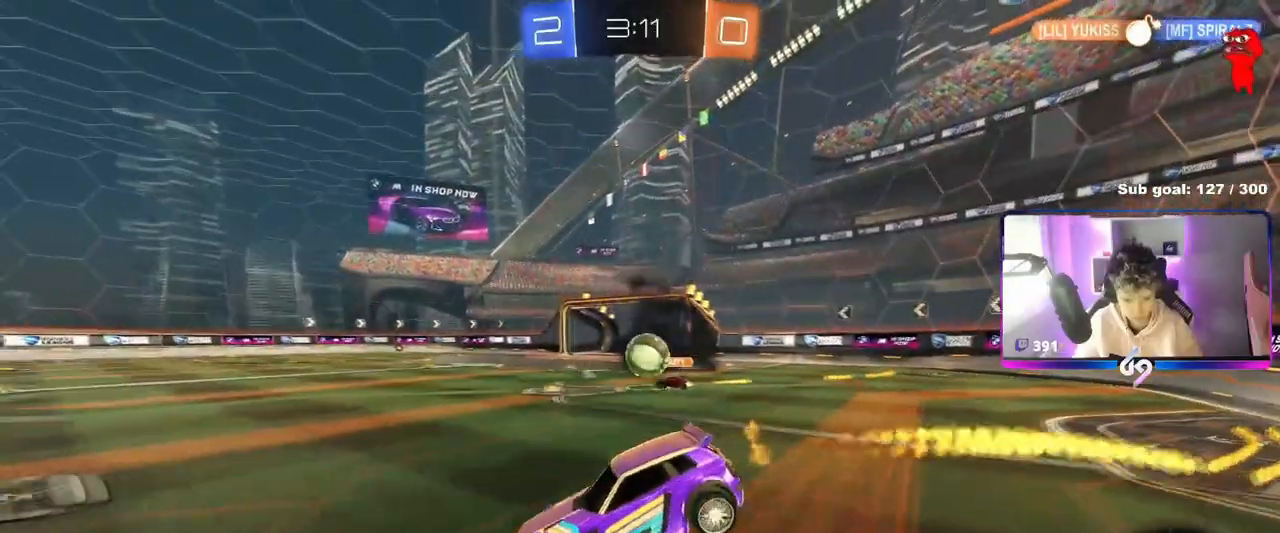
{"keys": ["w"], "mouse": ["right"], "mouse_move": "still", "events": [[33, "a", "up"], [167, "a", "down"], [317, "a", "up"], [317, "s", "up"], [450, "w", "down"], [500, "mouse_right", "down"]]}
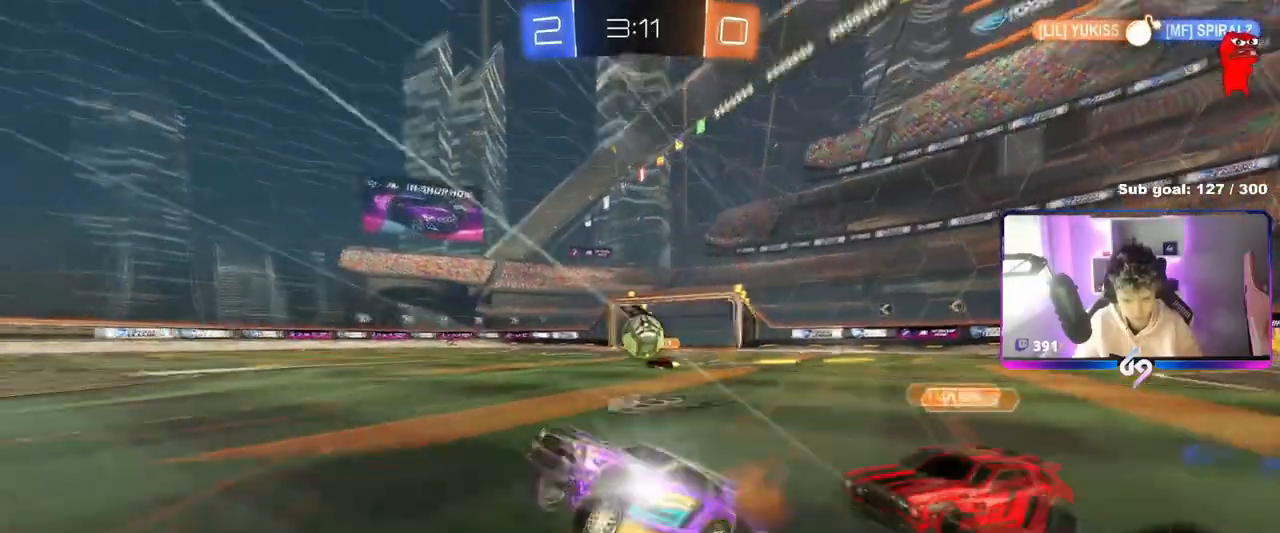
{"keys": ["w"], "mouse": [], "mouse_move": "still", "events": [[100, "mouse_left", "down"], [150, "a", "down"], [150, "mouse_right", "up"], [184, "mouse_left", "up"], [300, "a", "up"]]}
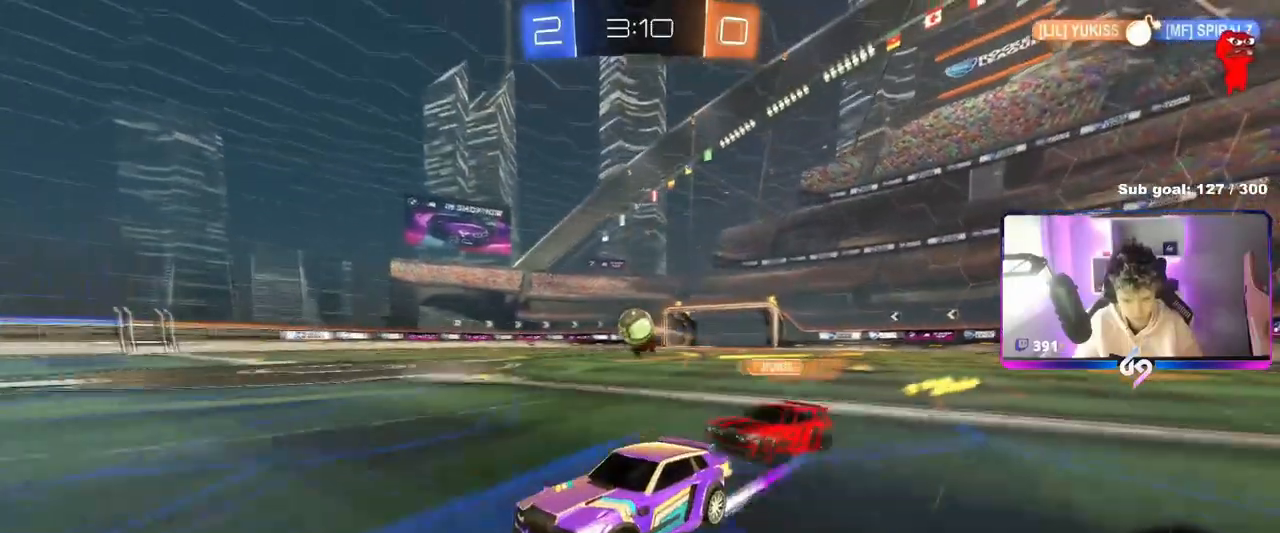
{"keys": ["w"], "mouse": [], "mouse_move": "still", "events": []}
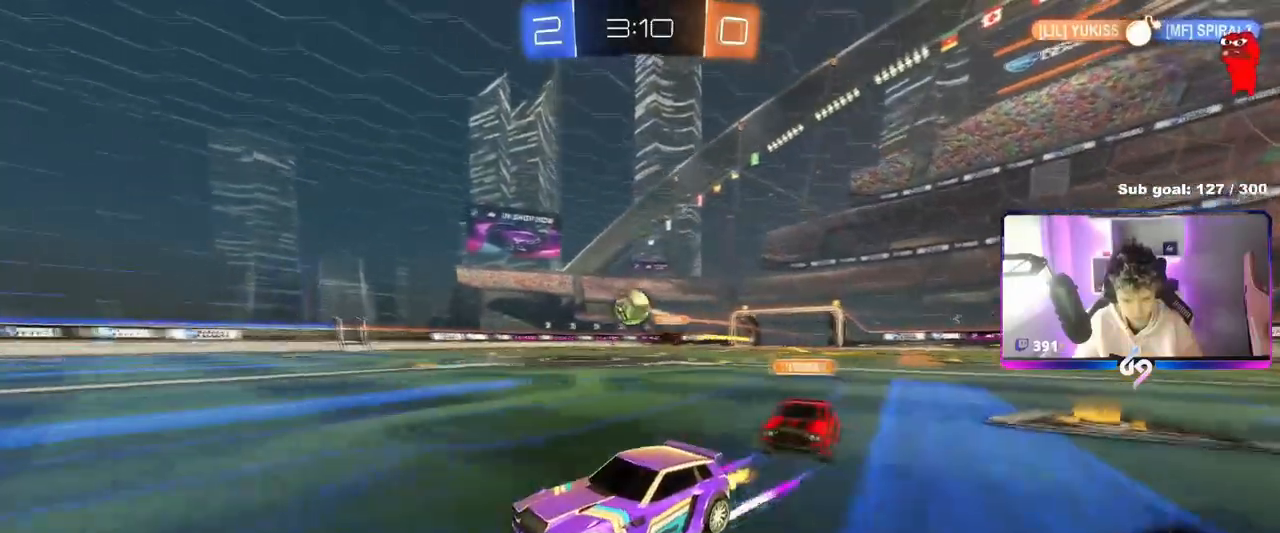
{"keys": ["d", "w"], "mouse": [], "mouse_move": "still", "events": [[84, "d", "down"], [417, "shift", "down"], [467, "shift", "up"]]}
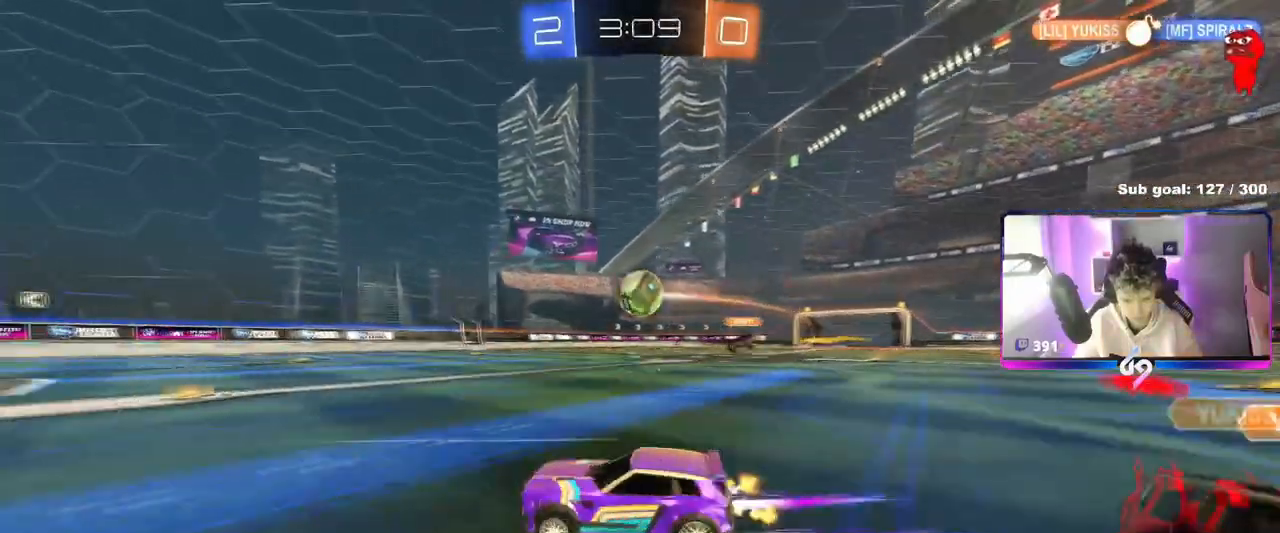
{"keys": ["a", "shift", "w"], "mouse": ["right"], "events": [[66, "w", "up"], [100, "mouse_right", "down"], [183, "mouse_right", "up"], [283, "d", "up"], [383, "a", "down"], [383, "shift", "down"], [383, "w", "down"], [484, "mouse_right", "down"]]}
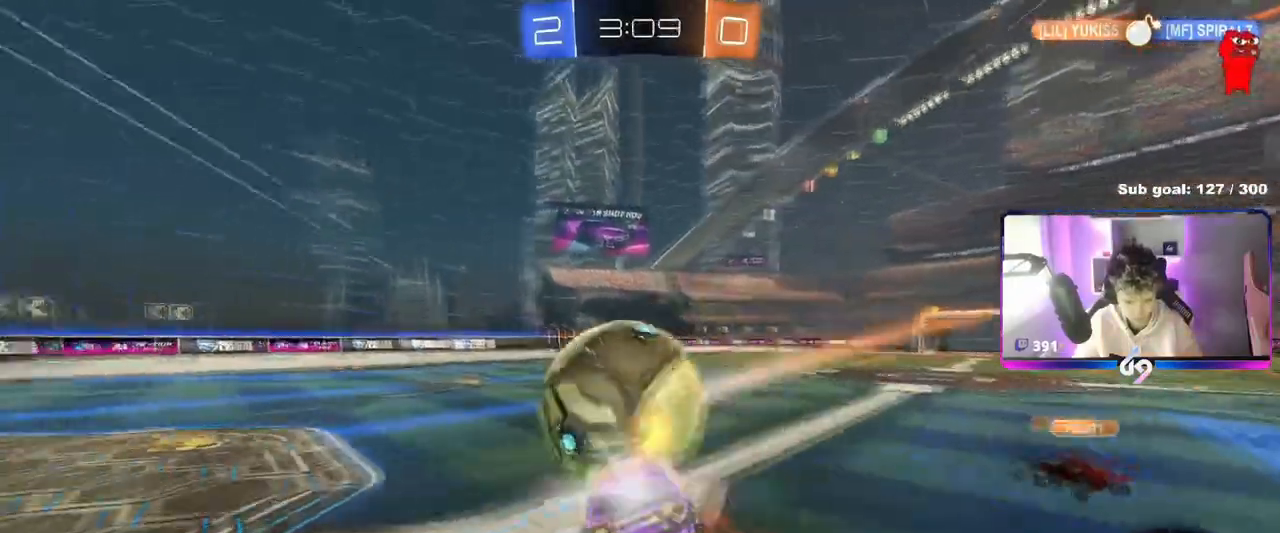
{"keys": ["a", "shift"], "mouse": ["left"], "mouse_move": "still", "events": [[67, "s", "down"], [67, "w", "up"], [117, "mouse_left", "down"], [167, "mouse_right", "up"], [484, "s", "up"]]}
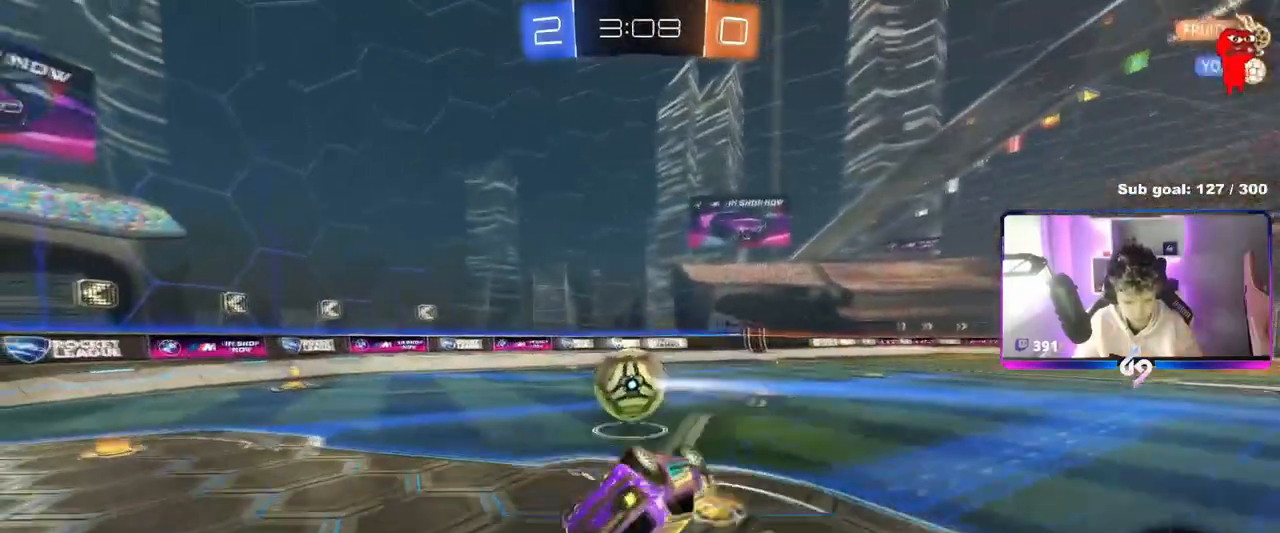
{"keys": [], "mouse": ["left"], "mouse_move": "still", "events": [[83, "s", "down"], [217, "mouse_left", "up"], [217, "shift", "up"], [450, "a", "up"], [500, "mouse_left", "down"], [500, "s", "up"]]}
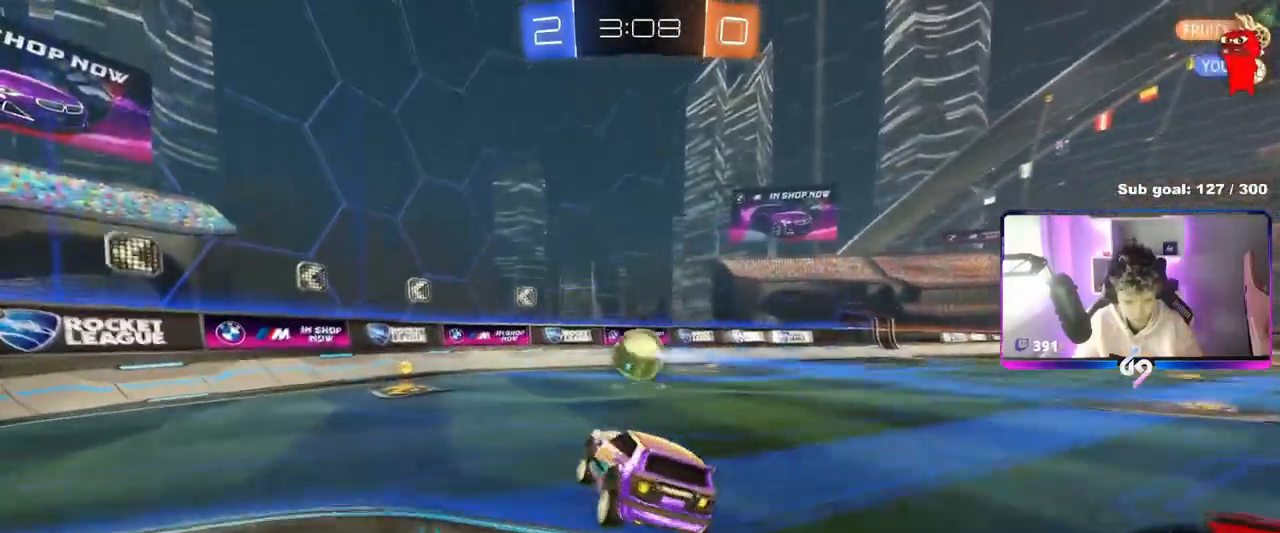
{"keys": ["a", "w"], "mouse": ["left"], "mouse_move": "still", "events": [[150, "d", "down"], [200, "w", "down"], [334, "d", "up"], [384, "a", "down"]]}
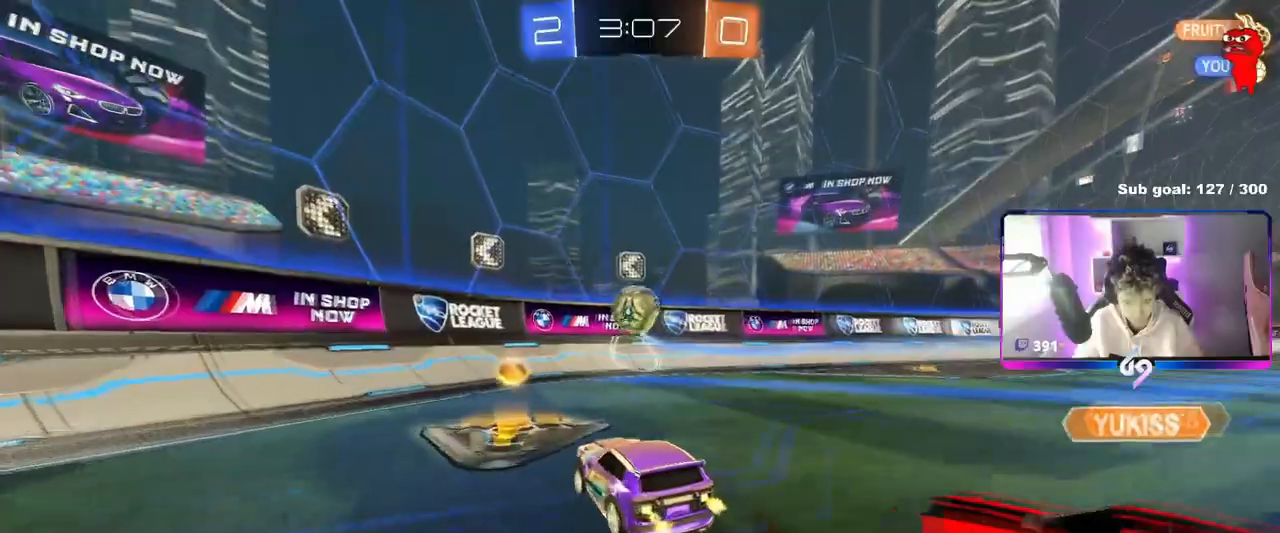
{"keys": ["w"], "mouse": ["left"], "mouse_move": "still", "events": [[250, "a", "up"]]}
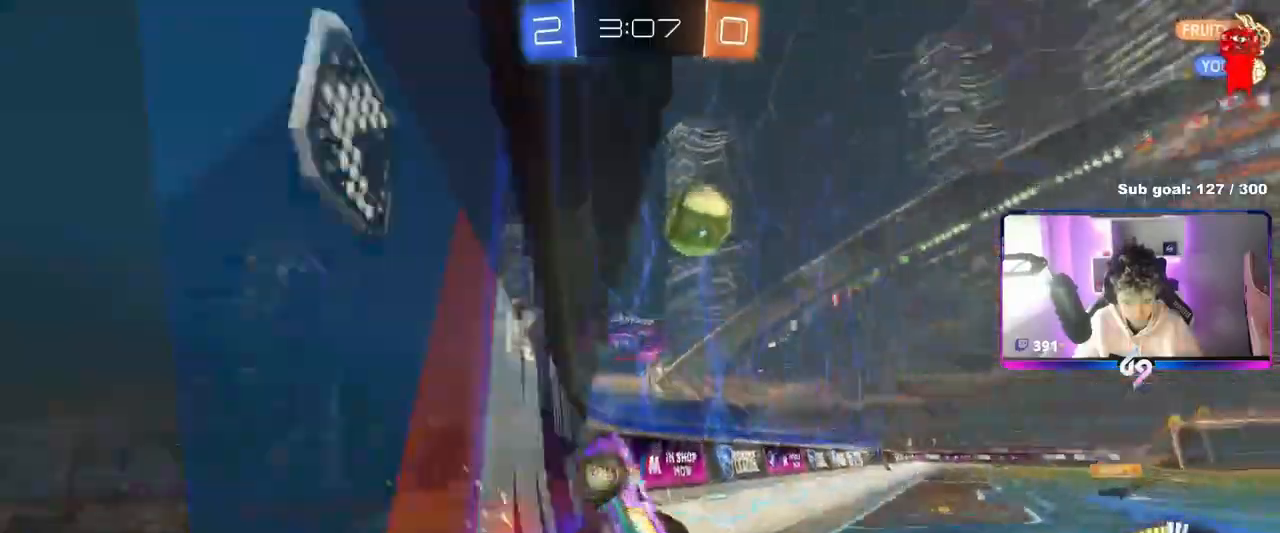
{"keys": ["w"], "mouse": ["left"], "mouse_move": "still", "events": [[267, "d", "down"], [267, "mouse_left", "up"], [317, "shift", "down"], [417, "d", "up"], [417, "mouse_left", "down"], [417, "shift", "up"]]}
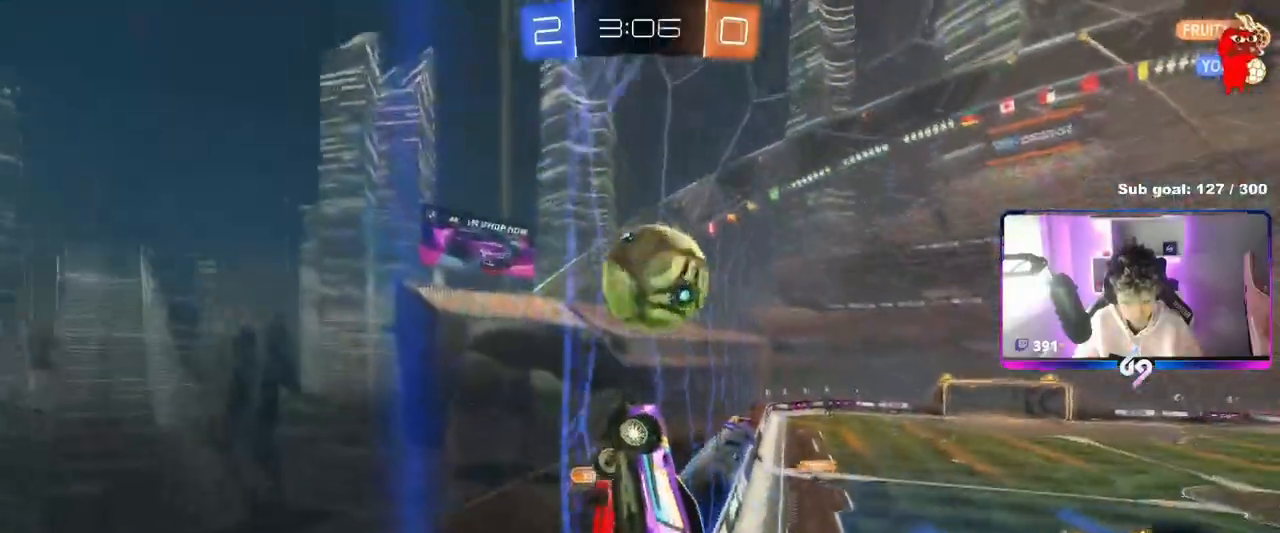
{"keys": ["a", "shift", "w"], "mouse": [], "mouse_move": "still", "events": [[50, "d", "down"], [283, "a", "down"], [283, "d", "up"], [383, "mouse_left", "up"], [433, "shift", "down"]]}
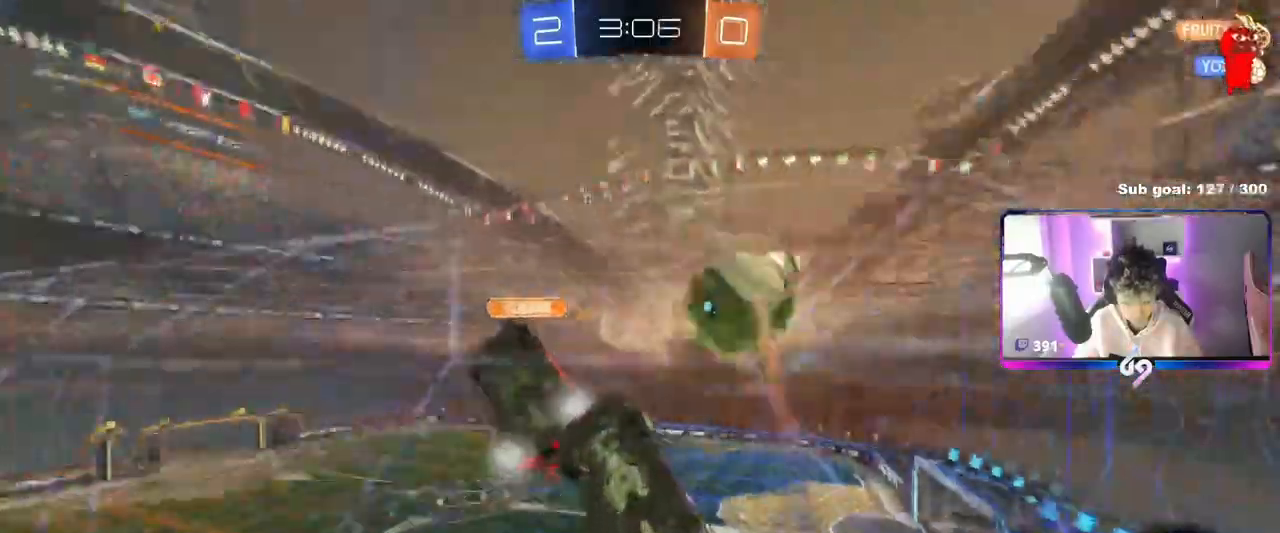
{"keys": ["d", "w"], "mouse": [], "mouse_move": "still", "events": [[17, "shift", "up"], [351, "a", "up"], [351, "d", "down"]]}
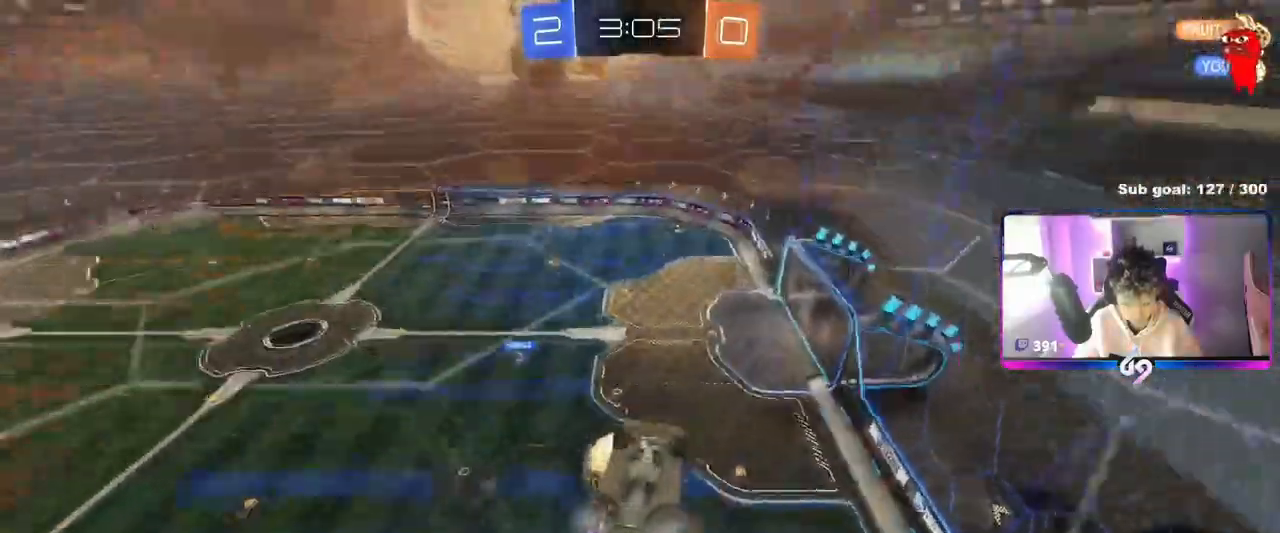
{"keys": ["a", "shift"], "mouse": ["left"], "mouse_move": "still", "events": [[50, "s", "down"], [50, "w", "up"], [83, "mouse_right", "down"], [267, "a", "down"], [267, "mouse_left", "down"], [267, "s", "up"], [267, "shift", "down"], [317, "d", "up"], [367, "mouse_right", "up"]]}
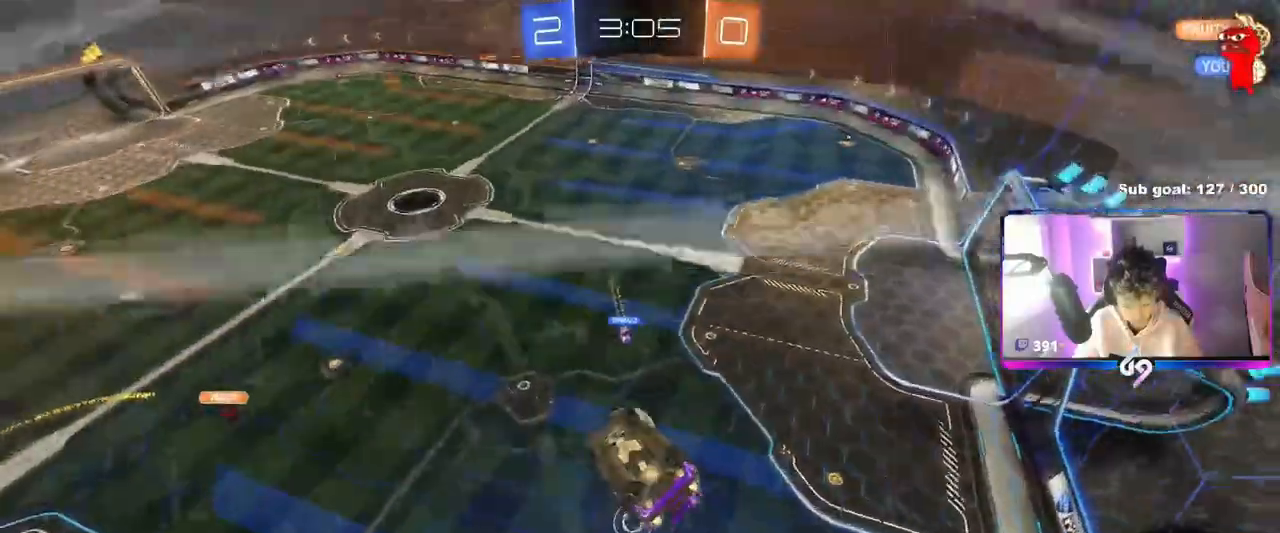
{"keys": ["a", "s"], "mouse": [], "mouse_move": "still", "events": [[100, "mouse_left", "up"], [100, "w", "down"], [150, "w", "up"], [384, "s", "down"], [467, "shift", "up"]]}
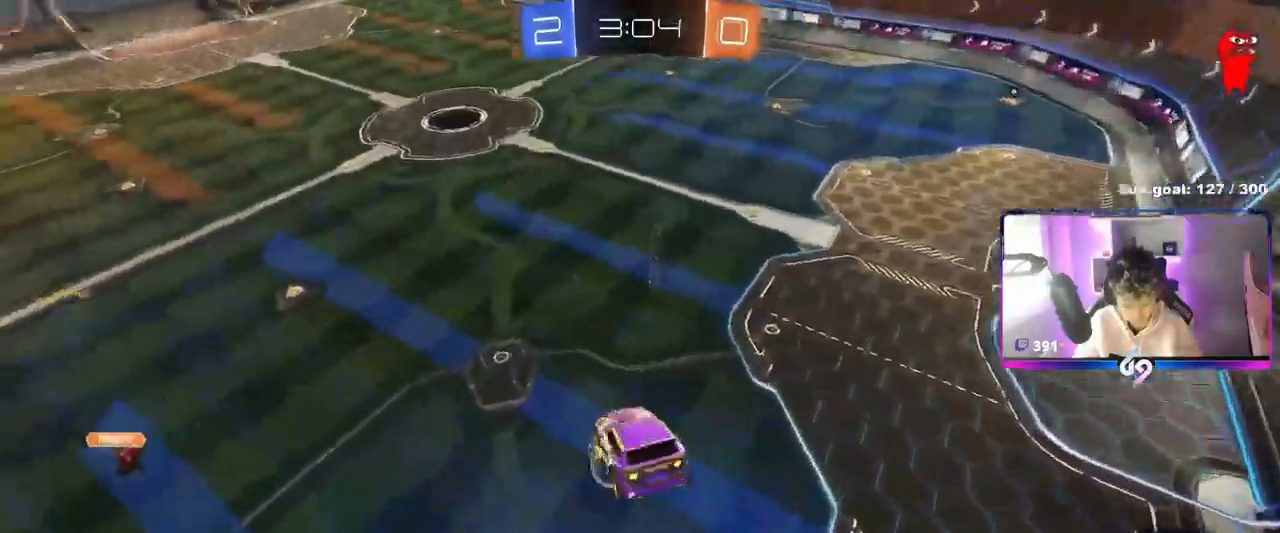
{"keys": ["d"], "mouse": [], "mouse_move": "still", "events": [[16, "a", "up"], [66, "s", "up"], [116, "d", "down"], [167, "shift", "down"], [217, "shift", "up"], [300, "d", "up"], [400, "d", "down"]]}
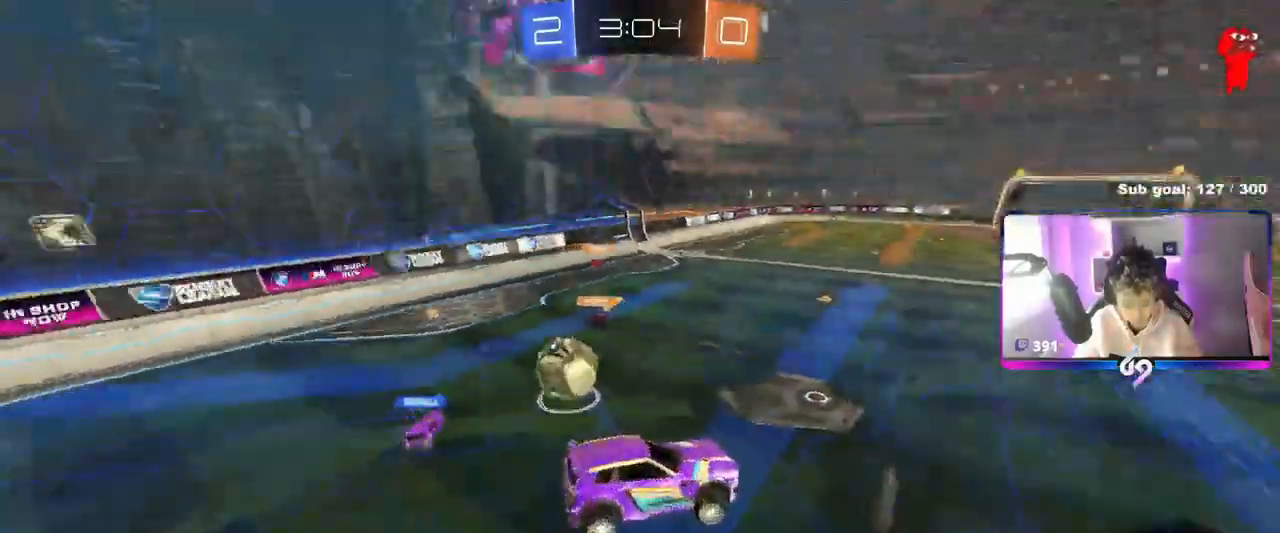
{"keys": ["d", "w"], "mouse": ["left"], "mouse_move": "still", "events": [[84, "w", "down"], [184, "shift", "down"], [267, "mouse_left", "down"], [267, "shift", "up"], [367, "shift", "down"], [467, "shift", "up"]]}